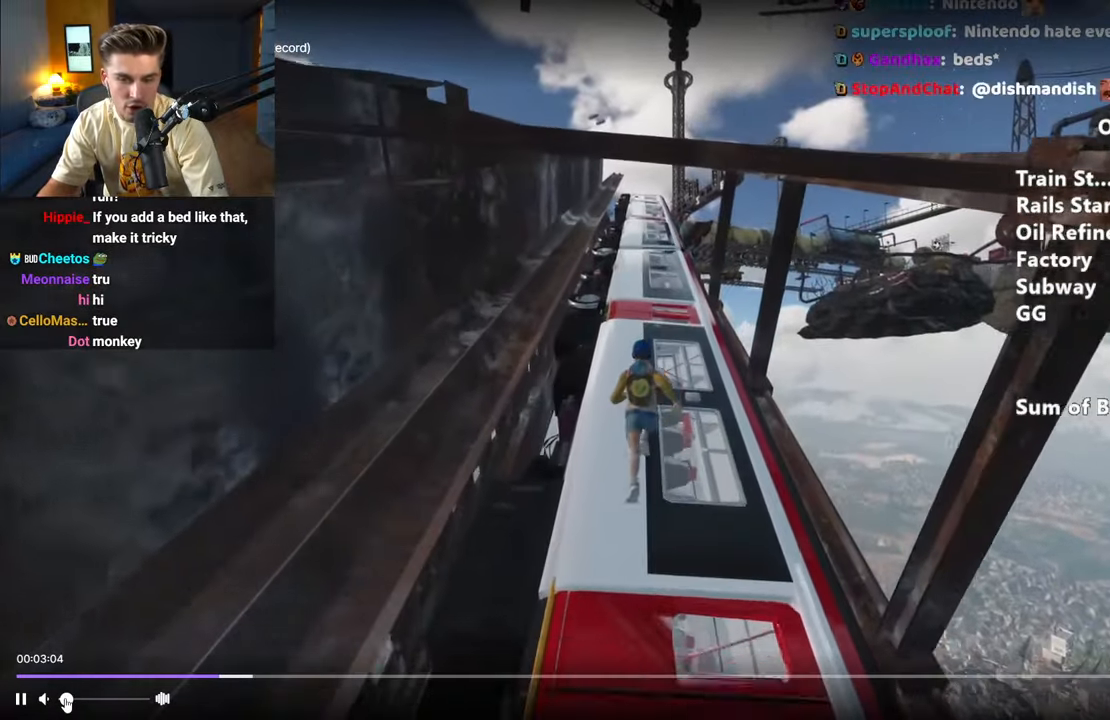
Gameplay with keyboard and mouse; each line is a JSON object with the keys and mouse buttons held at the frame after it. "events" lists presses ("down") and releases ("up") of "a", "alt", "ctrl", "d", "s", "shift", "space", "w", "mouse_left" and "mouse_right" between this image and that frame as [ms after this image, input, new state], when the widget could be followed in between. "mouse_left", "mouse_right" = the "left", "right" buttons of the "mouse" list. No other keys are recorded. Mouse movement is not recorded.
{"keys": ["shift", "w"], "mouse": [], "events": []}
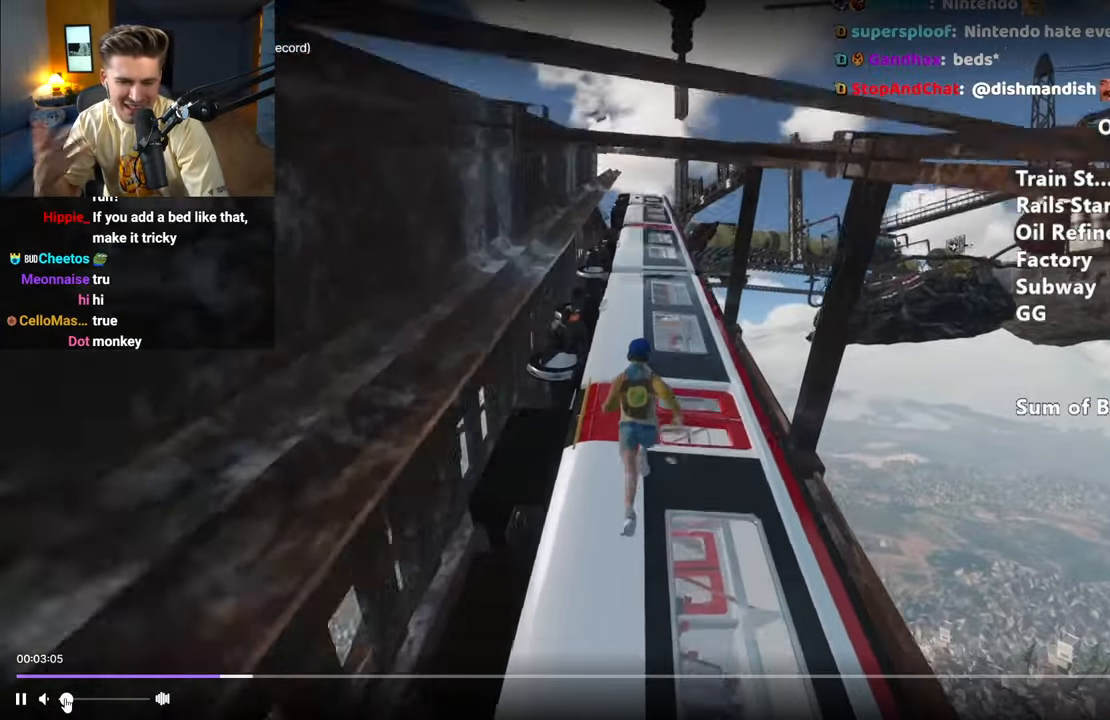
{"keys": ["shift", "w"], "mouse": [], "events": []}
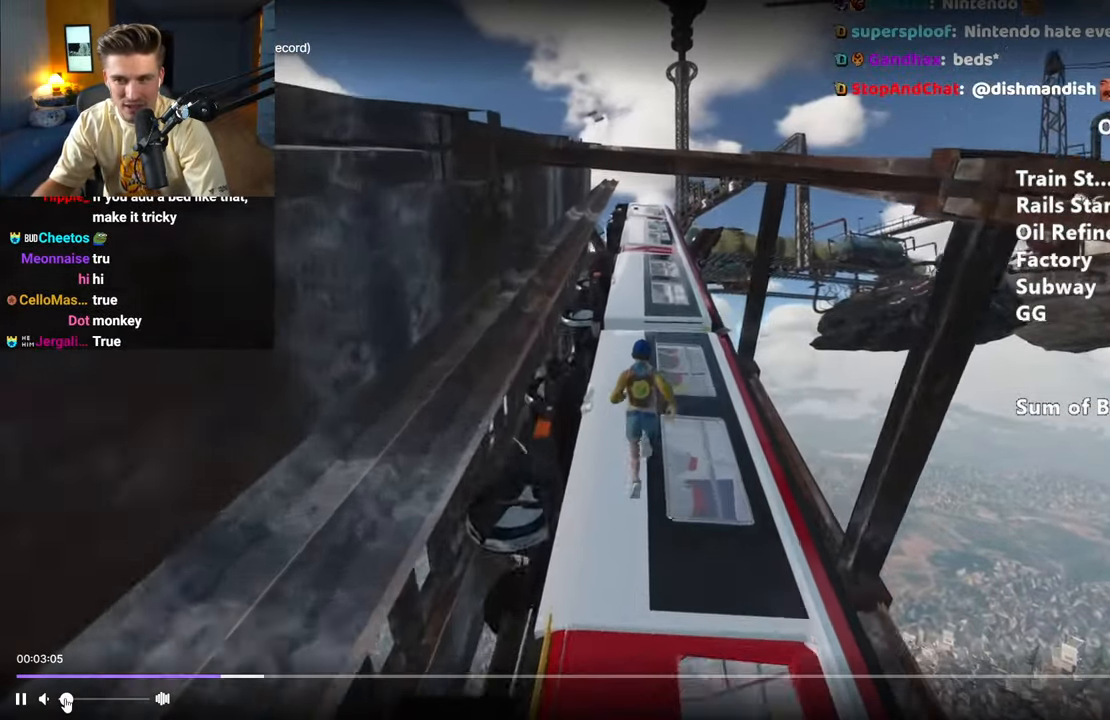
{"keys": ["shift", "w"], "mouse": [], "events": []}
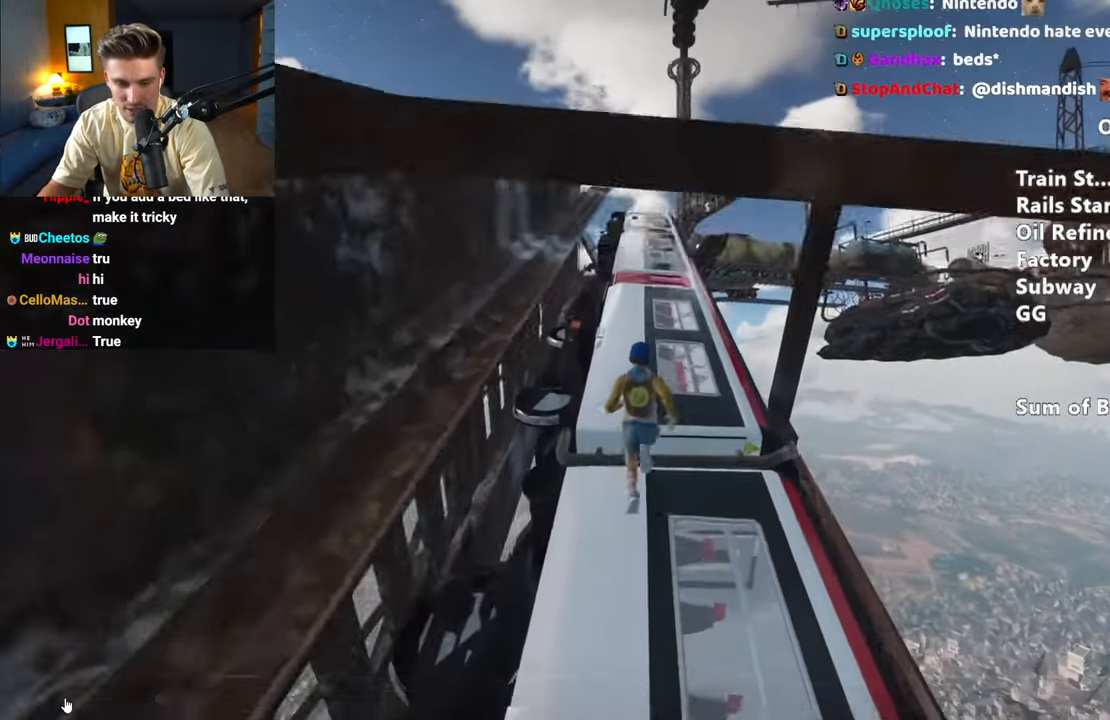
{"keys": ["shift", "w"], "mouse": [], "events": []}
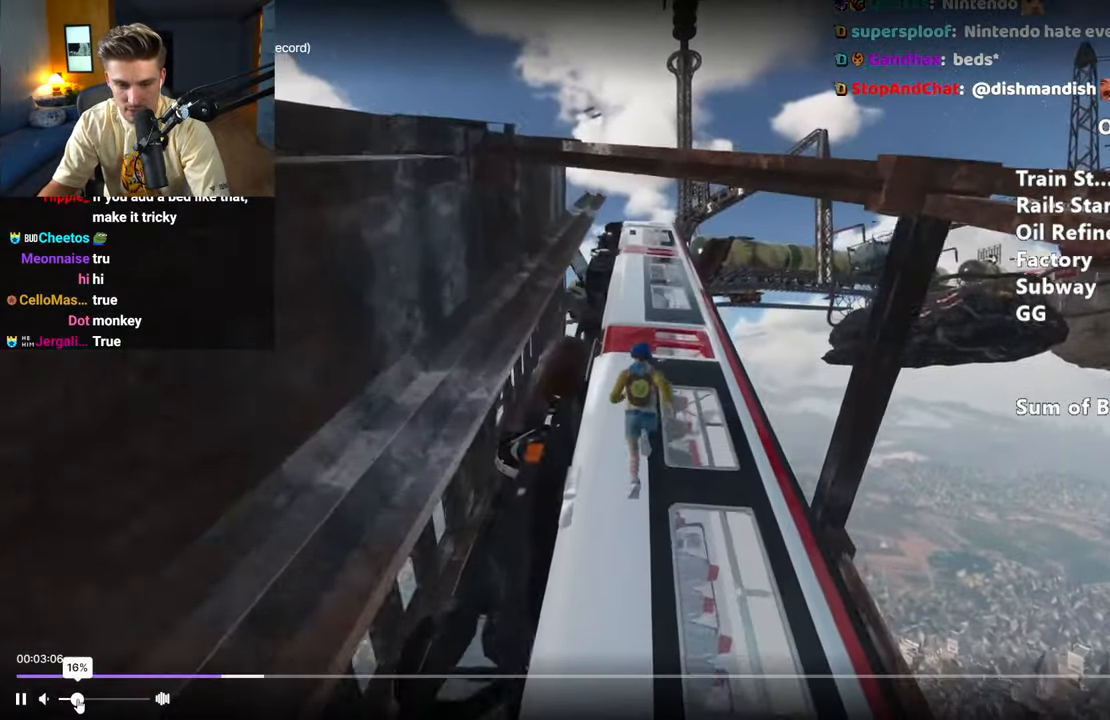
{"keys": ["shift", "w"], "mouse": [], "events": []}
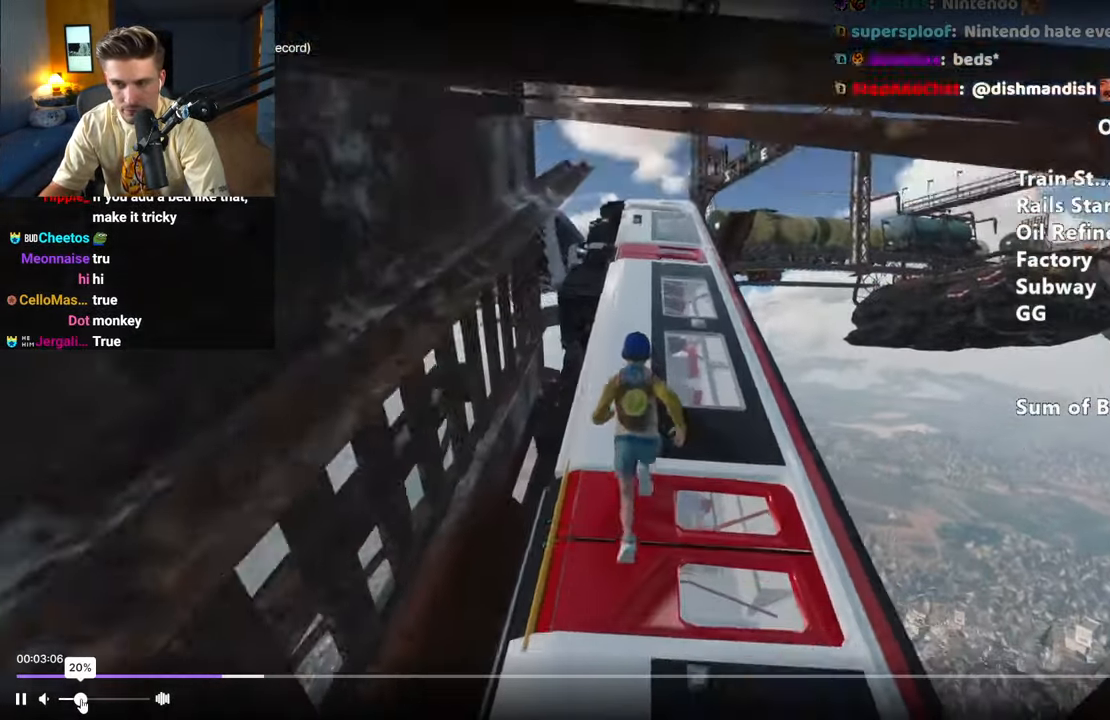
{"keys": ["shift", "w"], "mouse": [], "events": []}
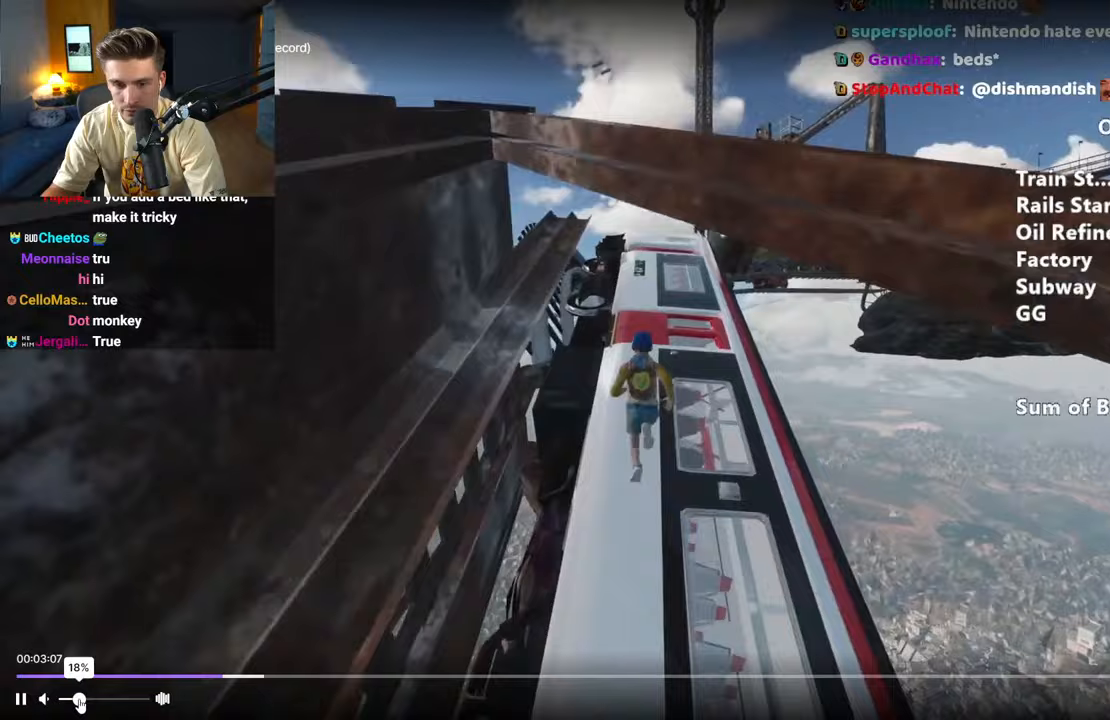
{"keys": ["shift", "w"], "mouse": [], "events": []}
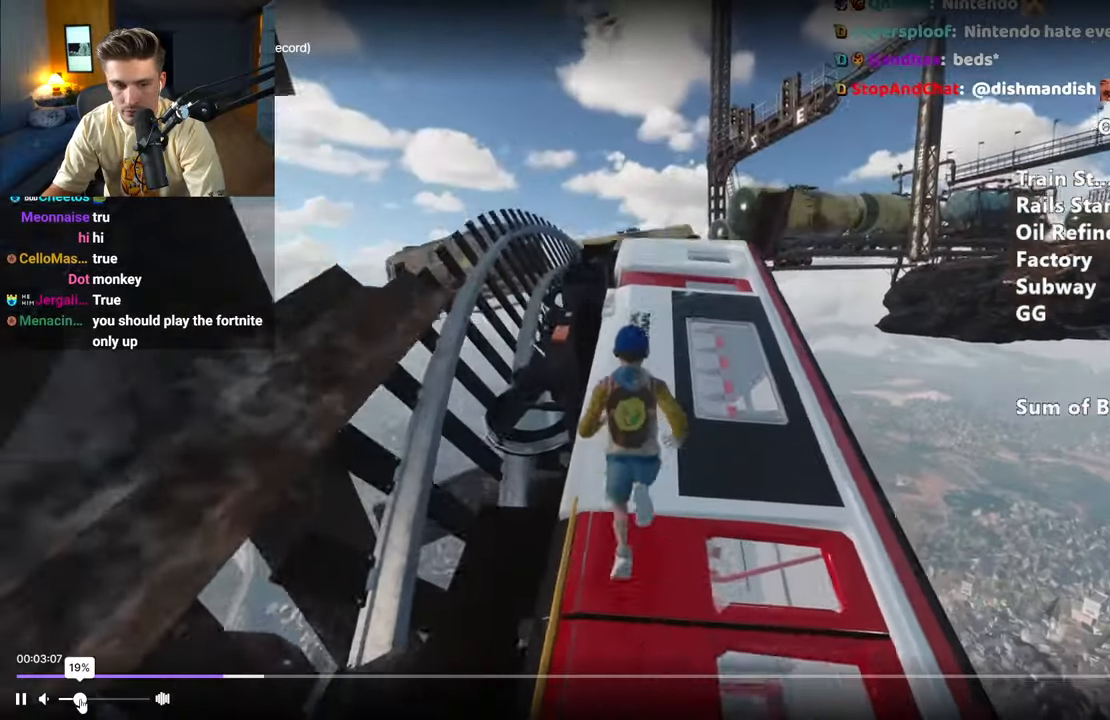
{"keys": ["shift", "w"], "mouse": [], "events": []}
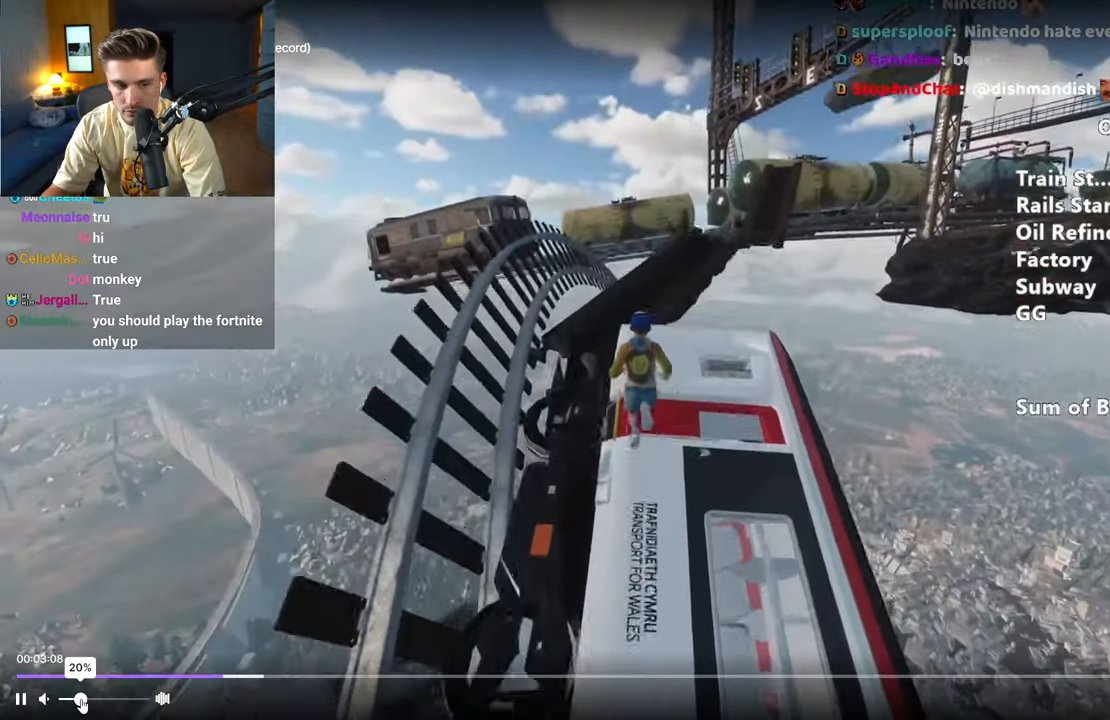
{"keys": ["shift", "w"], "mouse": [], "events": [[183, "space", "down"], [283, "space", "up"]]}
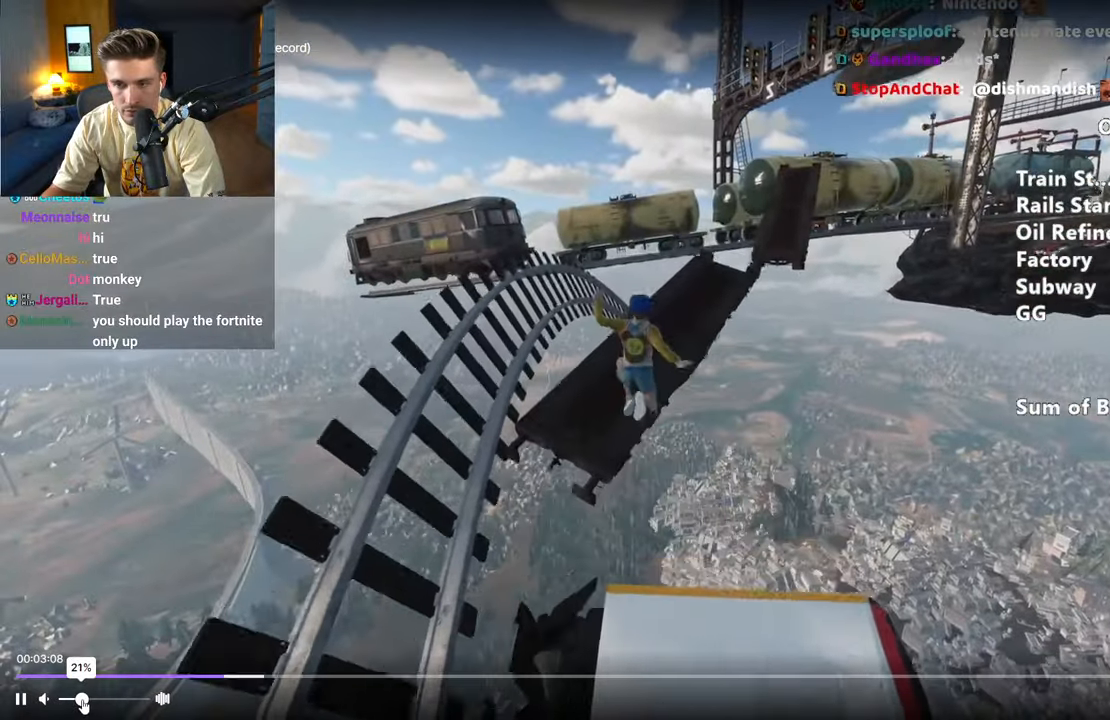
{"keys": ["shift", "w"], "mouse": [], "events": []}
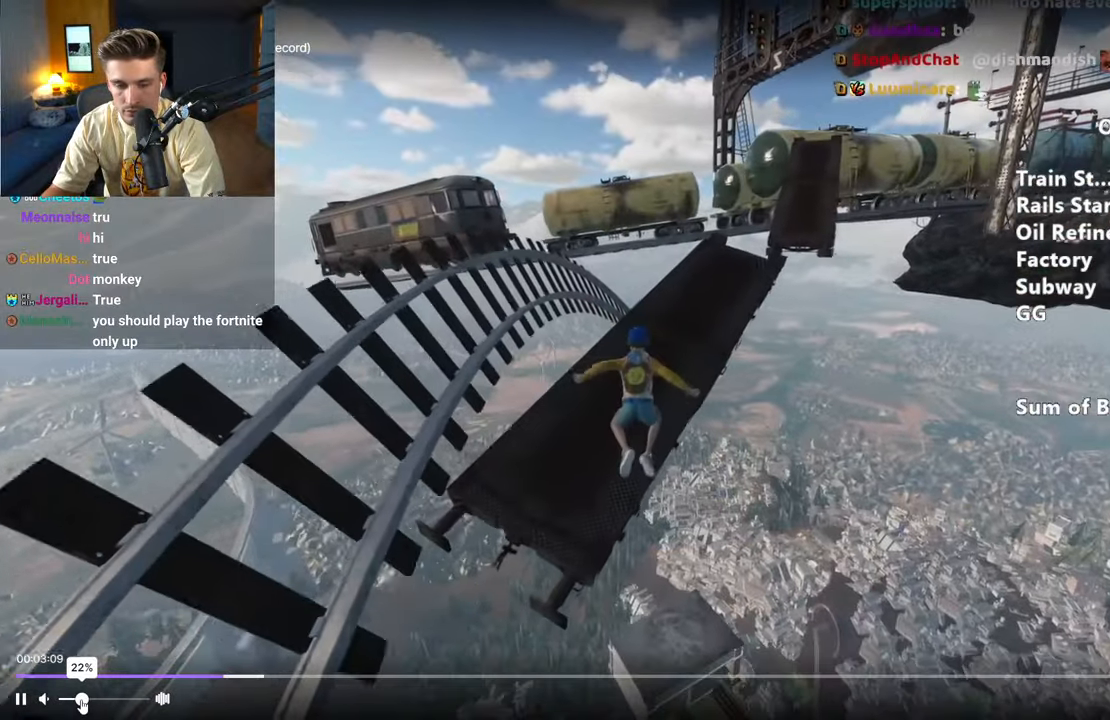
{"keys": ["shift", "w"], "mouse": [], "events": []}
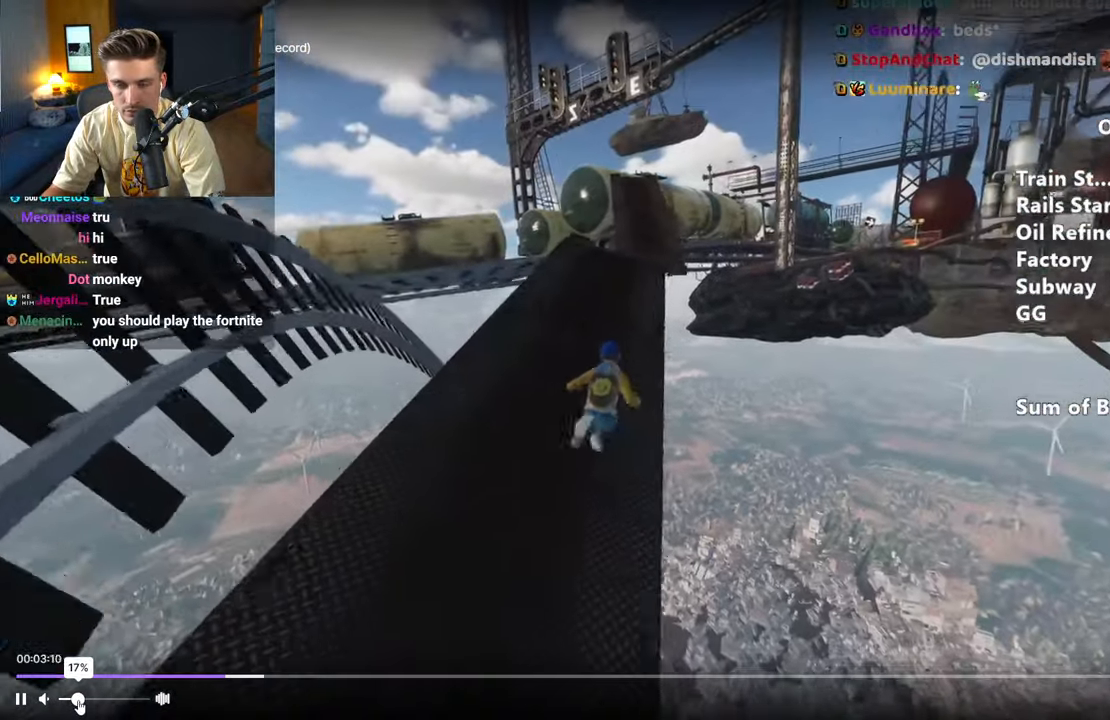
{"keys": ["shift", "w"], "mouse": [], "events": []}
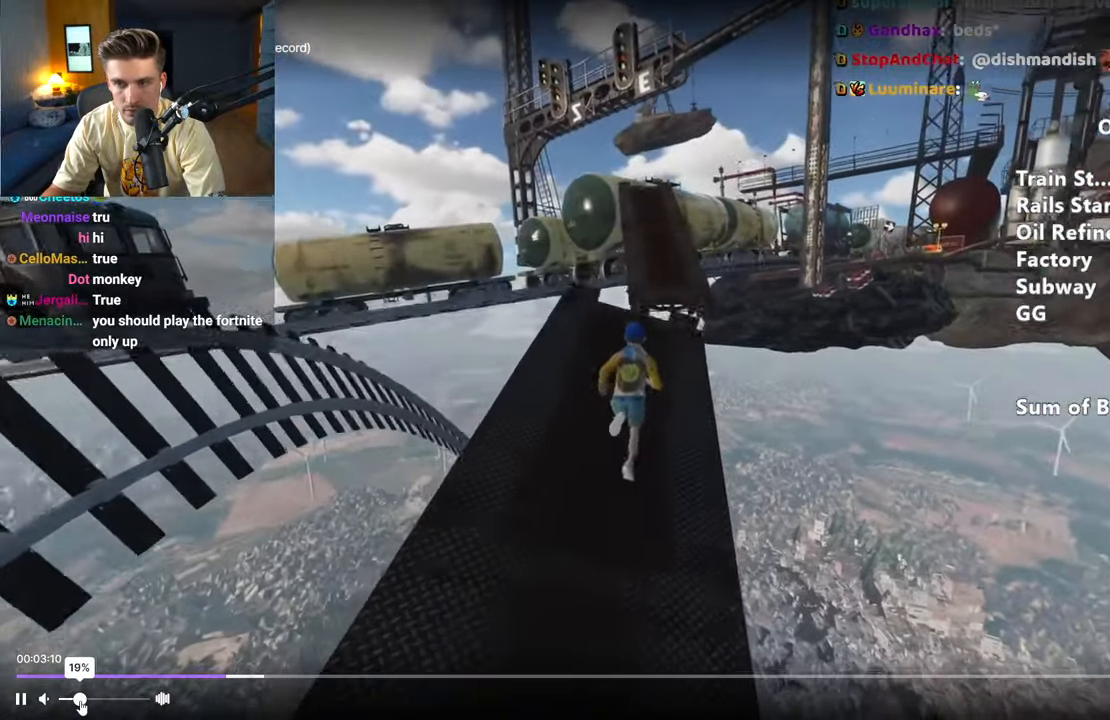
{"keys": ["shift", "space", "w"], "mouse": [], "events": [[500, "space", "down"]]}
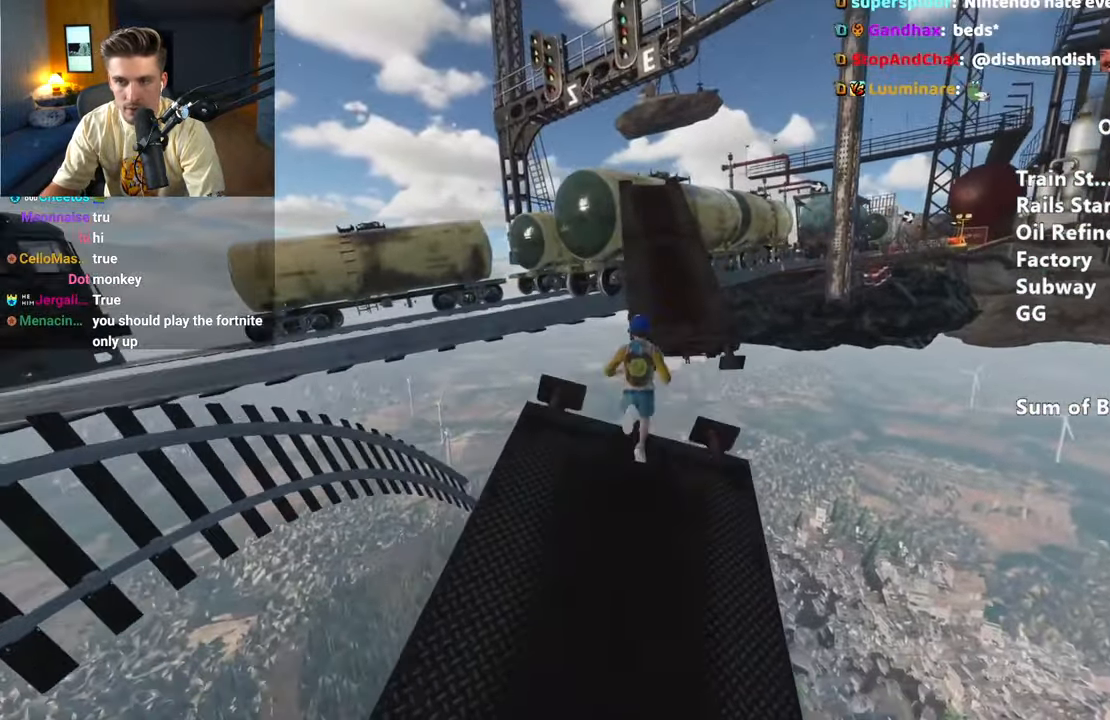
{"keys": ["shift", "w"], "mouse": [], "events": [[100, "space", "up"], [183, "d", "down"], [283, "d", "up"]]}
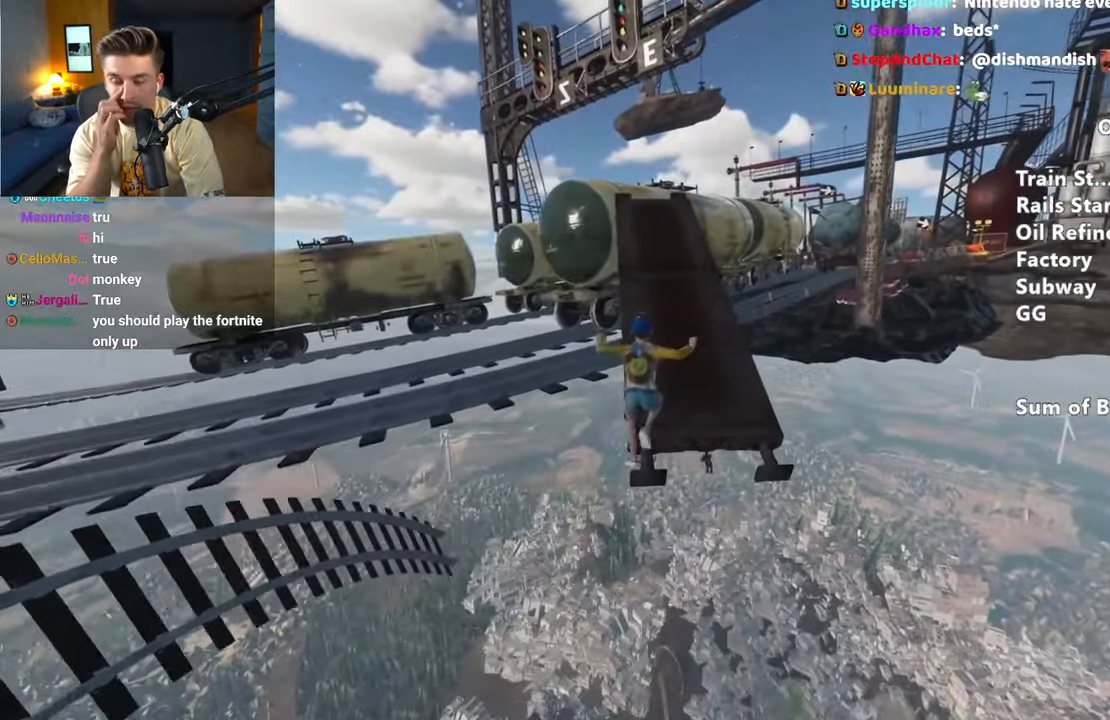
{"keys": ["shift", "w"], "mouse": [], "events": []}
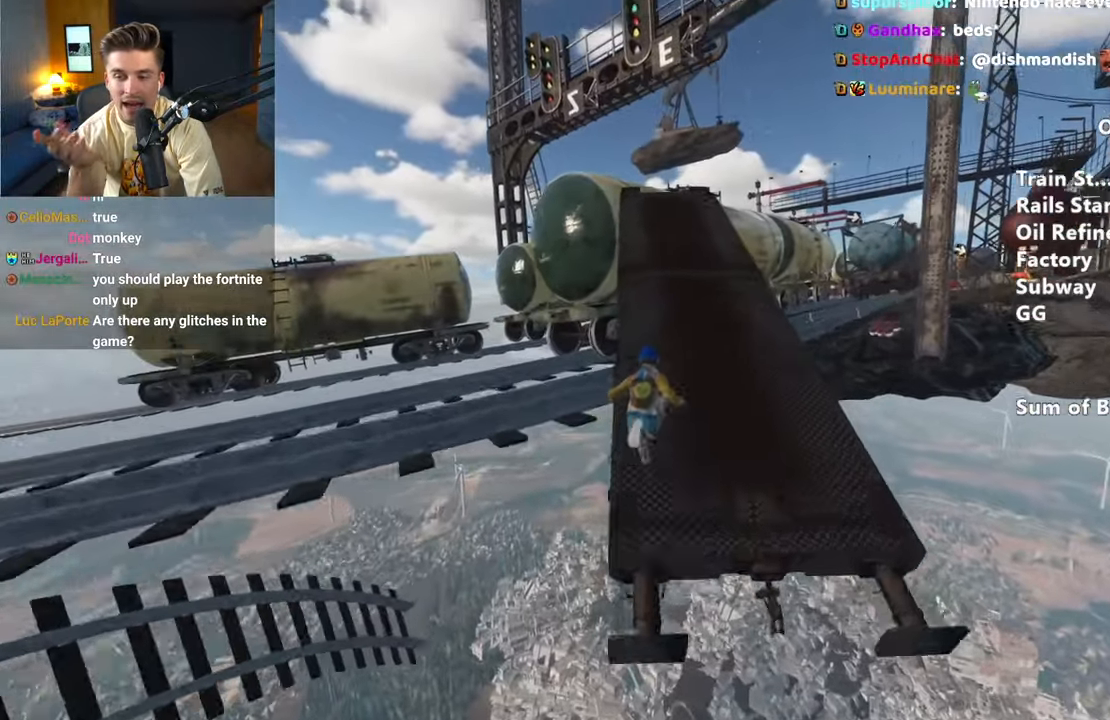
{"keys": ["shift", "w"], "mouse": [], "events": []}
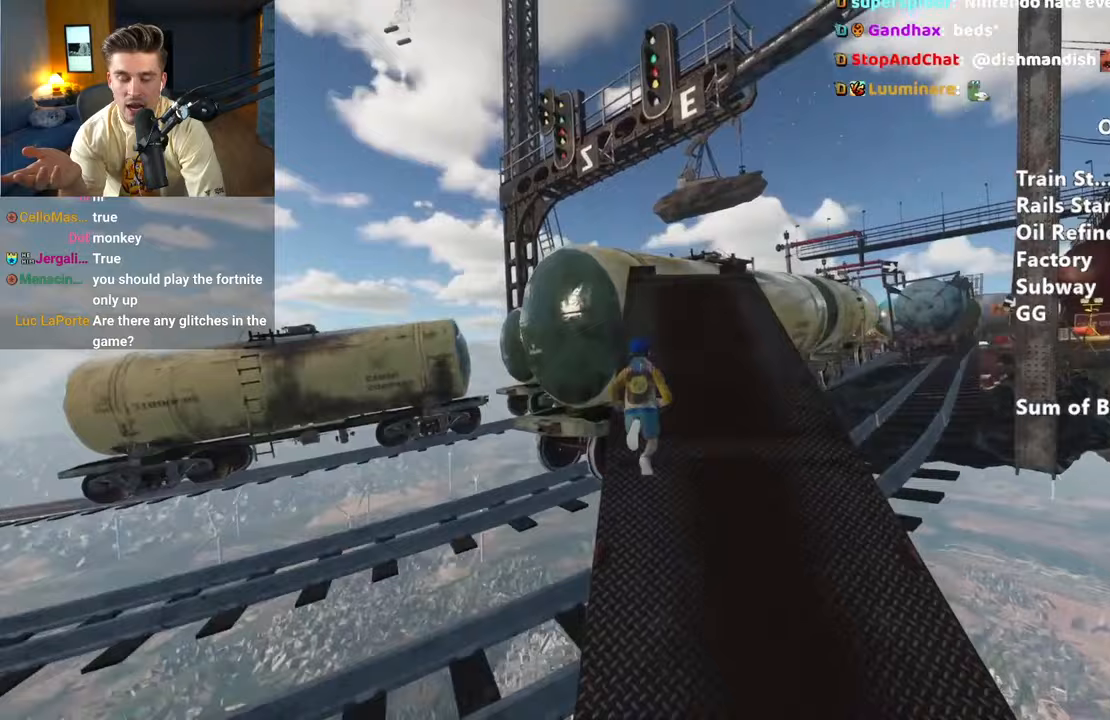
{"keys": ["shift", "w"], "mouse": [], "events": []}
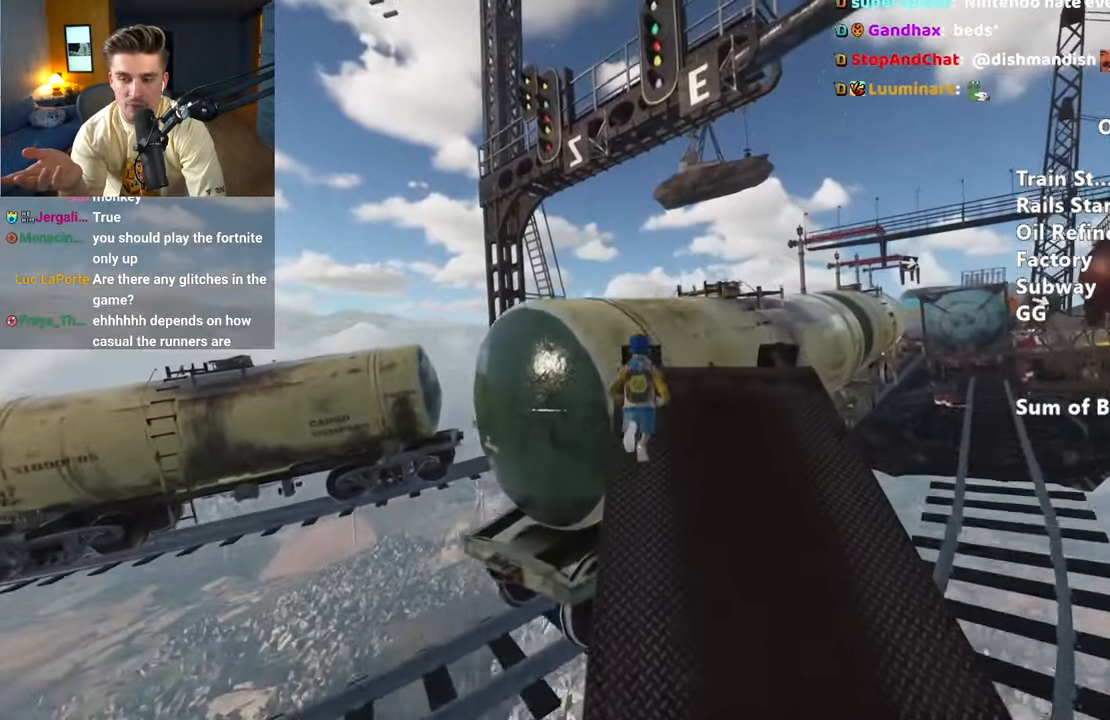
{"keys": ["shift", "w"], "mouse": [], "events": [[200, "space", "down"], [250, "space", "up"]]}
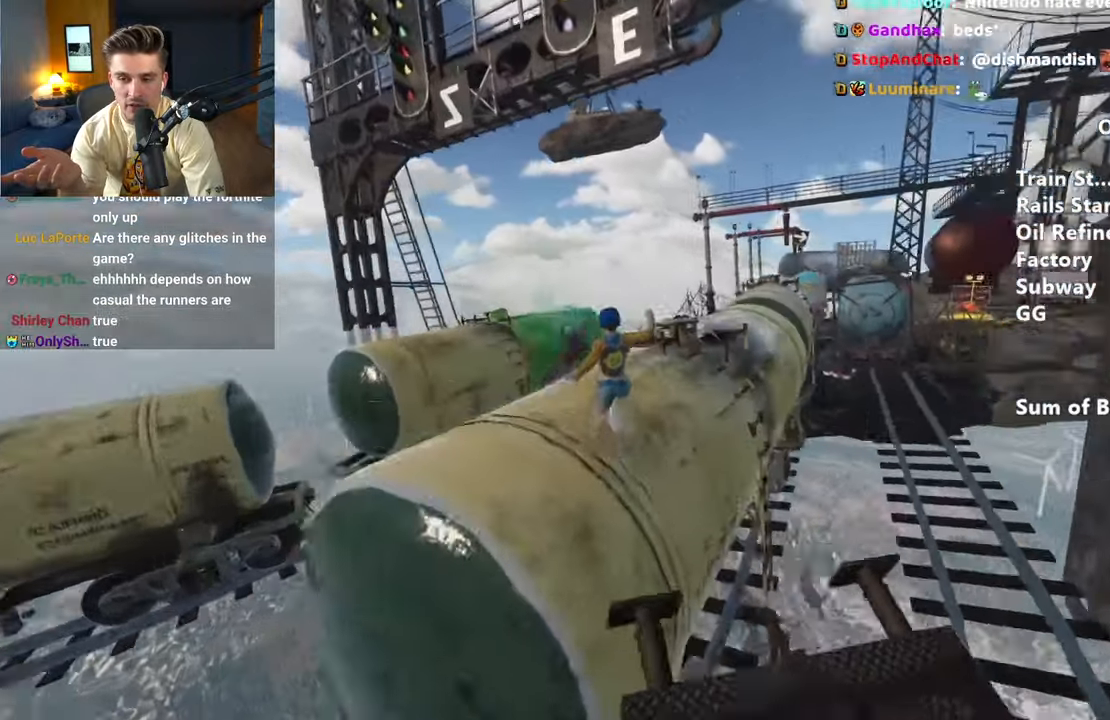
{"keys": ["shift", "w"], "mouse": [], "events": [[317, "space", "down"], [400, "space", "up"]]}
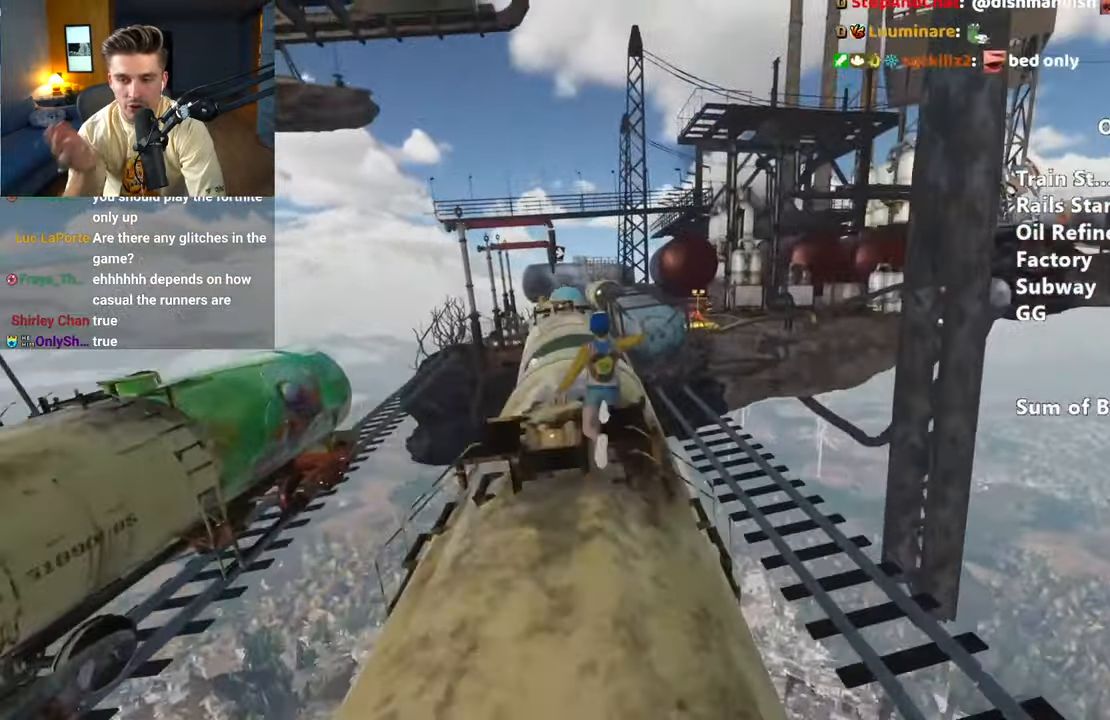
{"keys": ["shift", "w"], "mouse": [], "events": []}
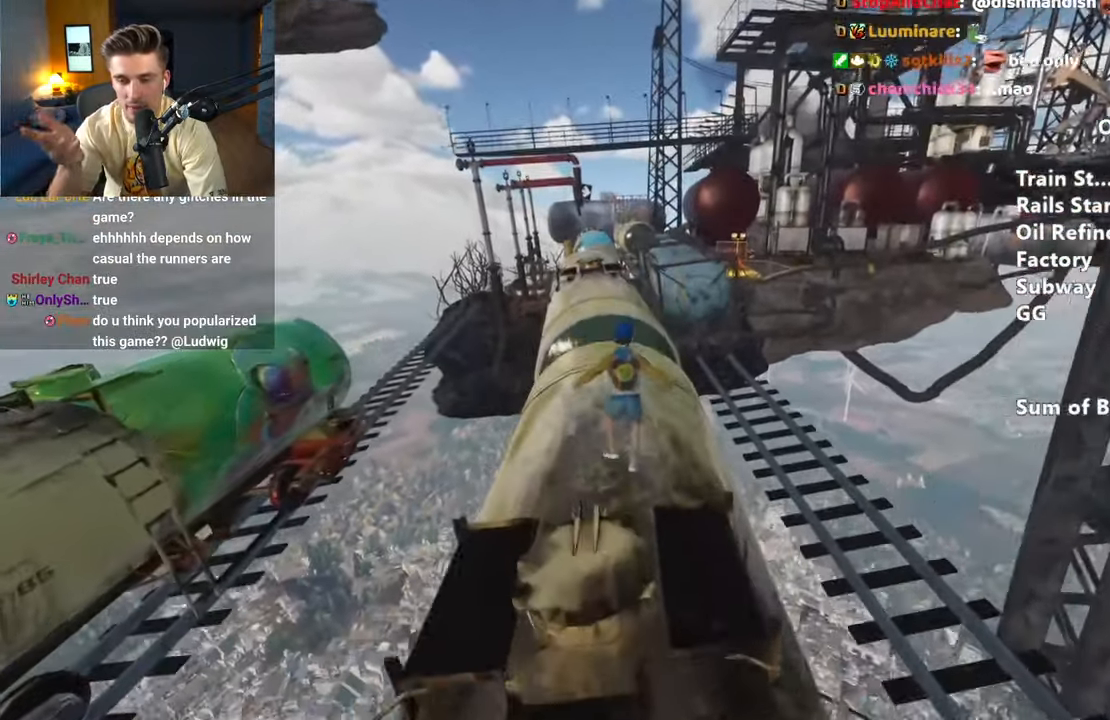
{"keys": ["shift", "space", "w"], "mouse": [], "events": [[483, "space", "down"]]}
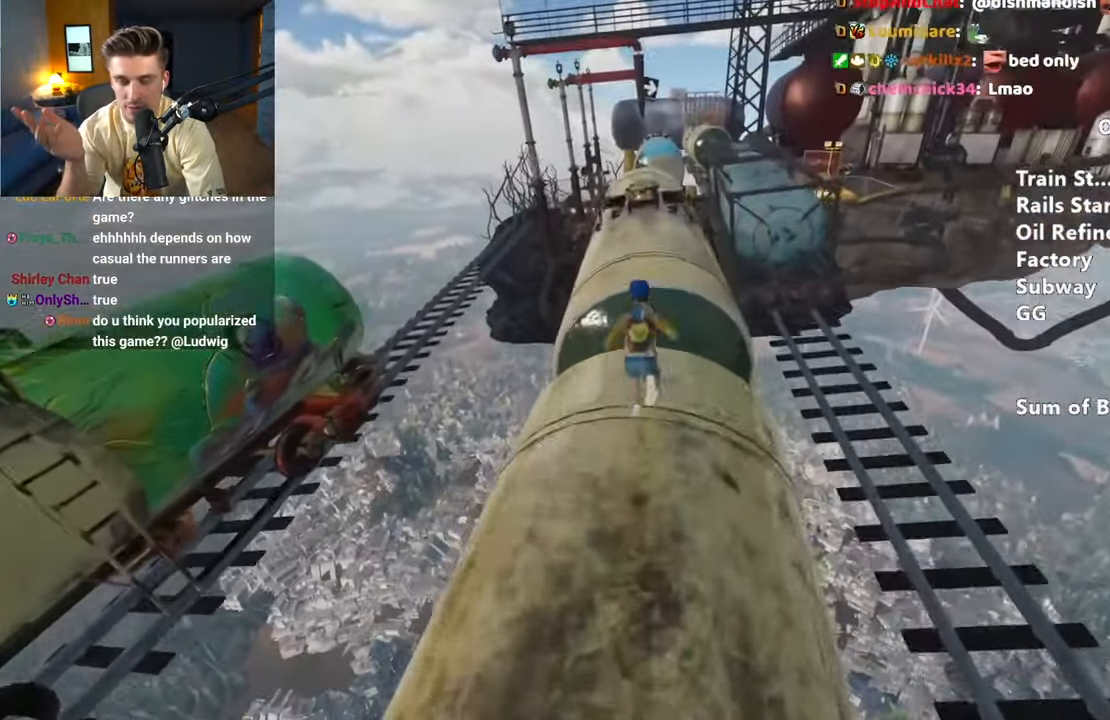
{"keys": ["shift", "w"], "mouse": [], "events": [[83, "space", "up"]]}
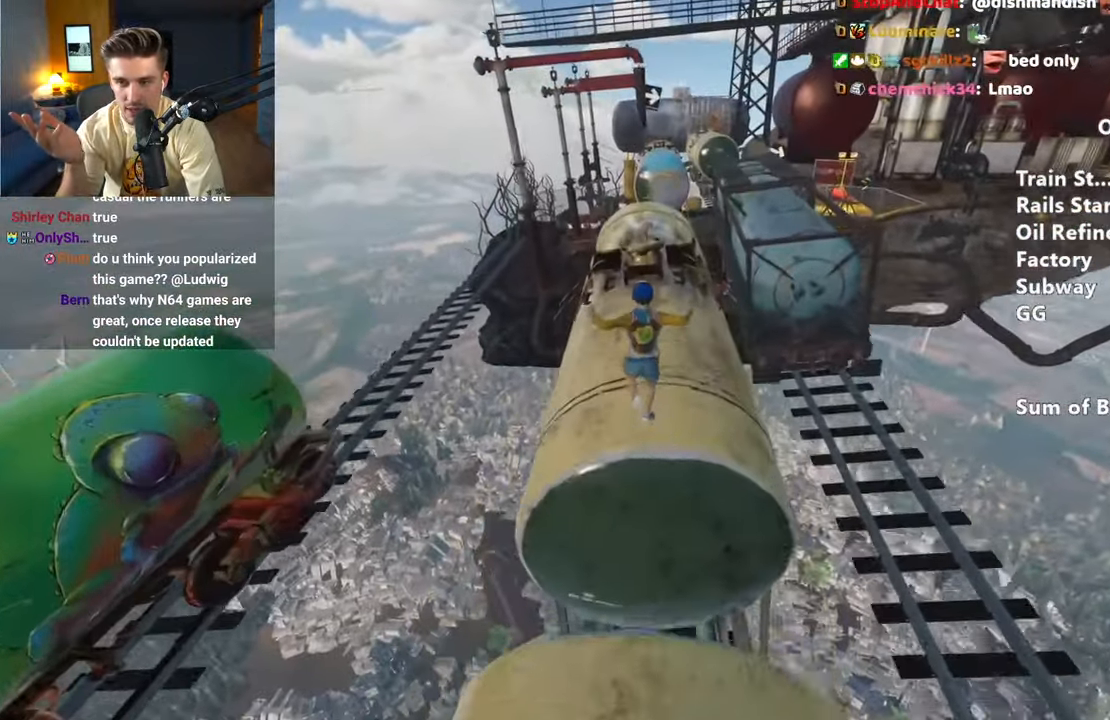
{"keys": ["shift", "w"], "mouse": [], "events": []}
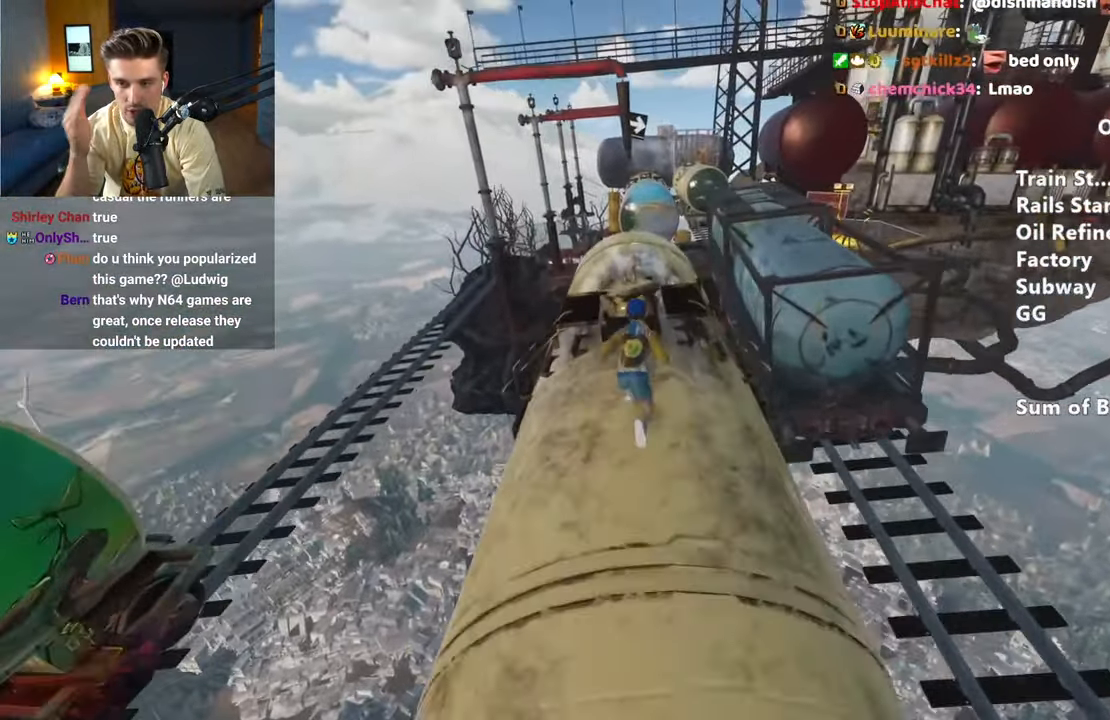
{"keys": ["shift", "w"], "mouse": [], "events": [[17, "space", "down"], [117, "space", "up"]]}
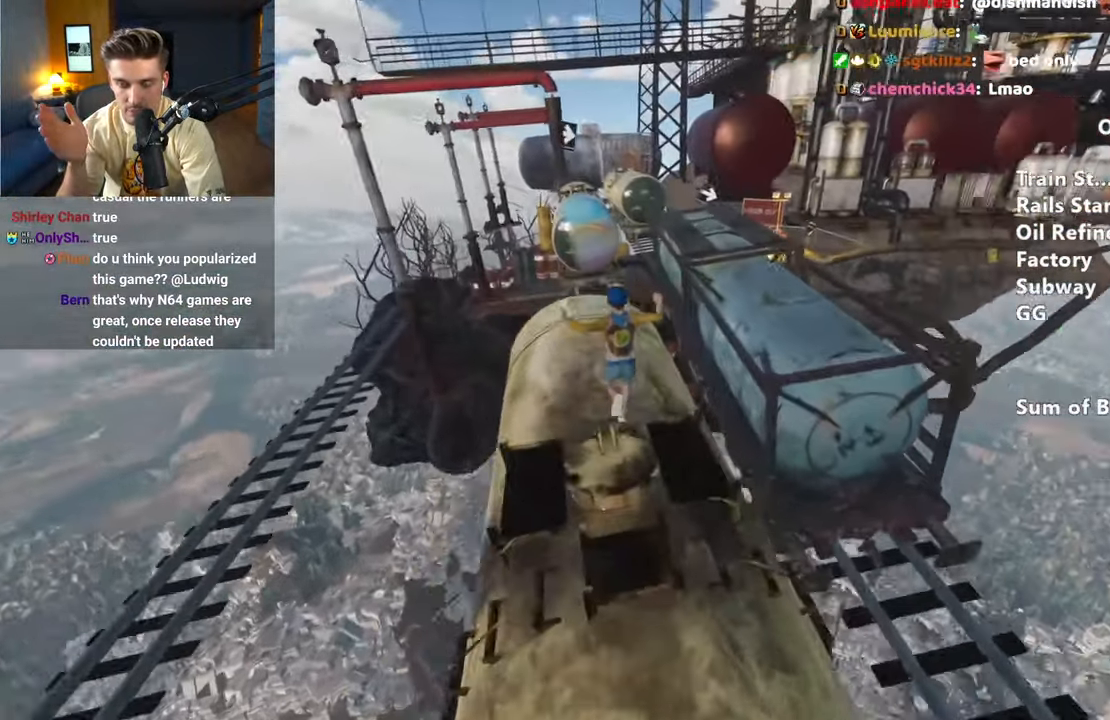
{"keys": ["shift", "w"], "mouse": [], "events": []}
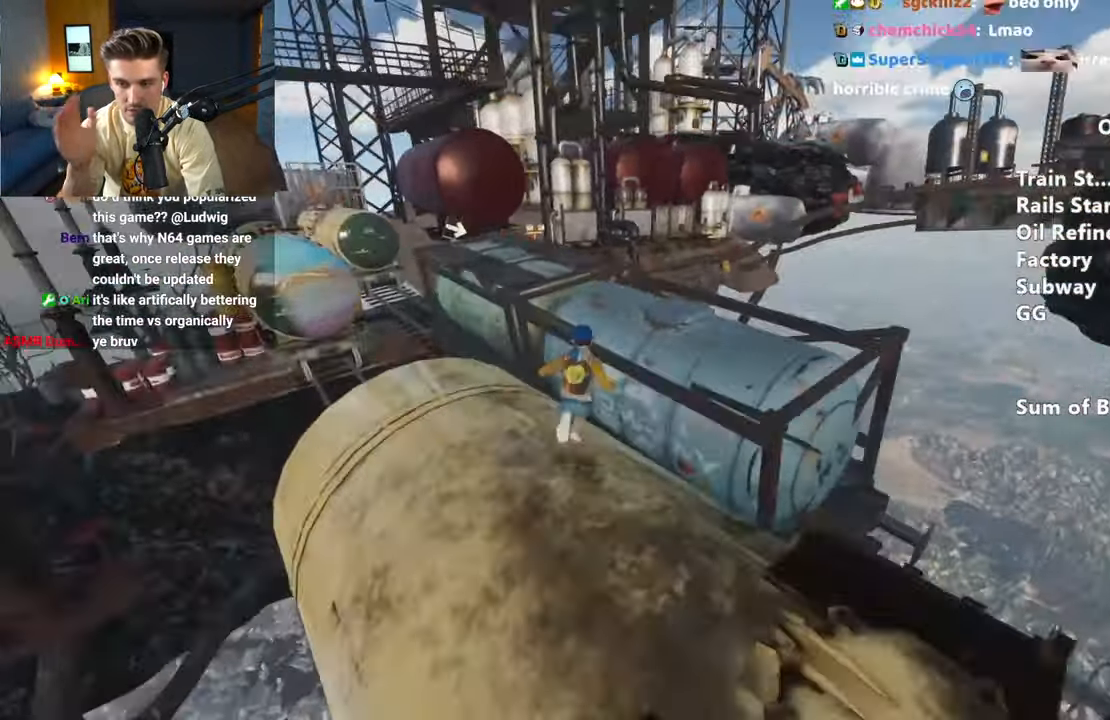
{"keys": ["shift", "w"], "mouse": [], "events": [[67, "space", "down"], [117, "space", "up"], [250, "d", "down"], [400, "d", "up"]]}
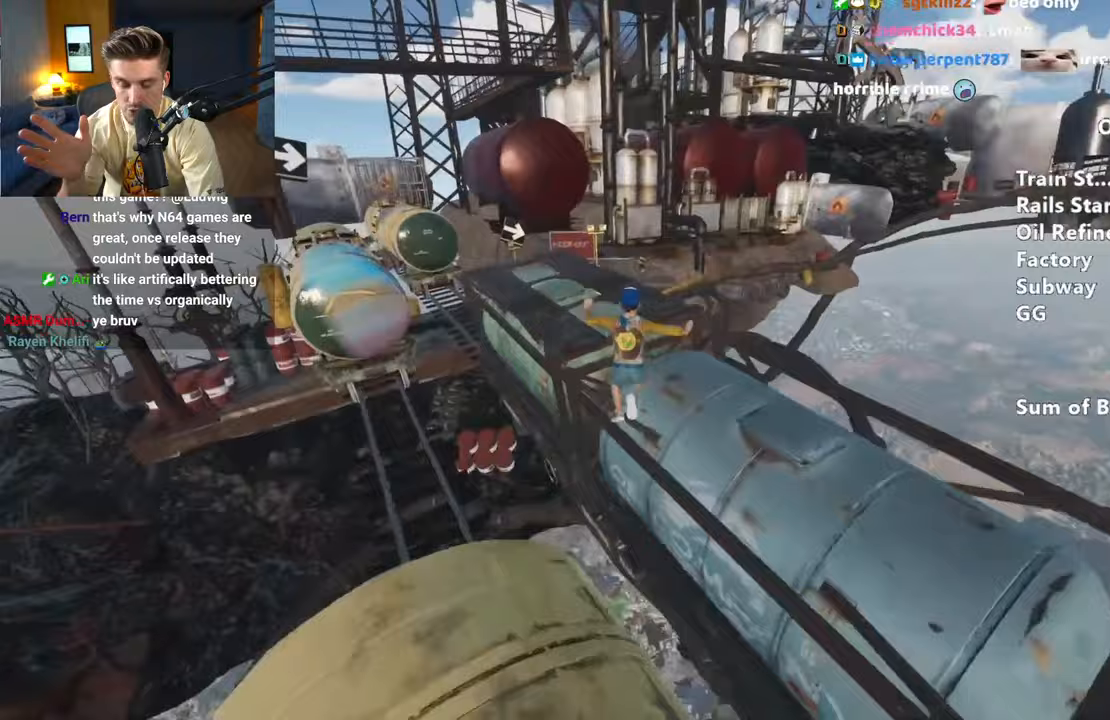
{"keys": ["shift", "w"], "mouse": [], "events": []}
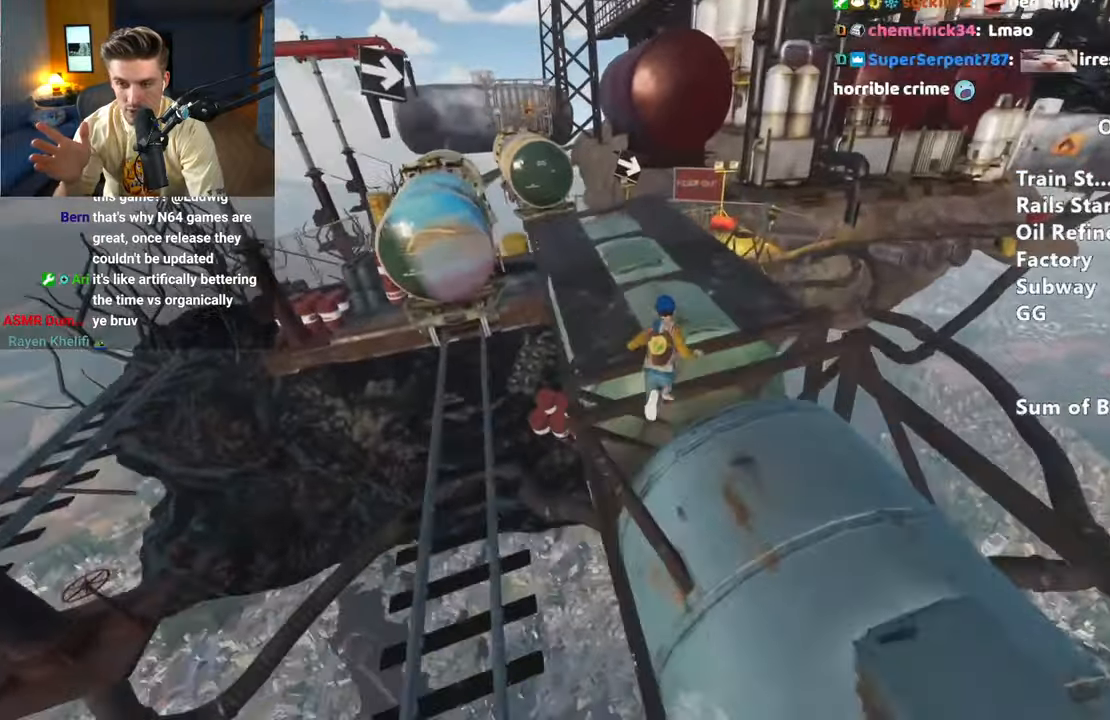
{"keys": ["shift", "w"], "mouse": [], "events": [[333, "a", "down"], [417, "a", "up"]]}
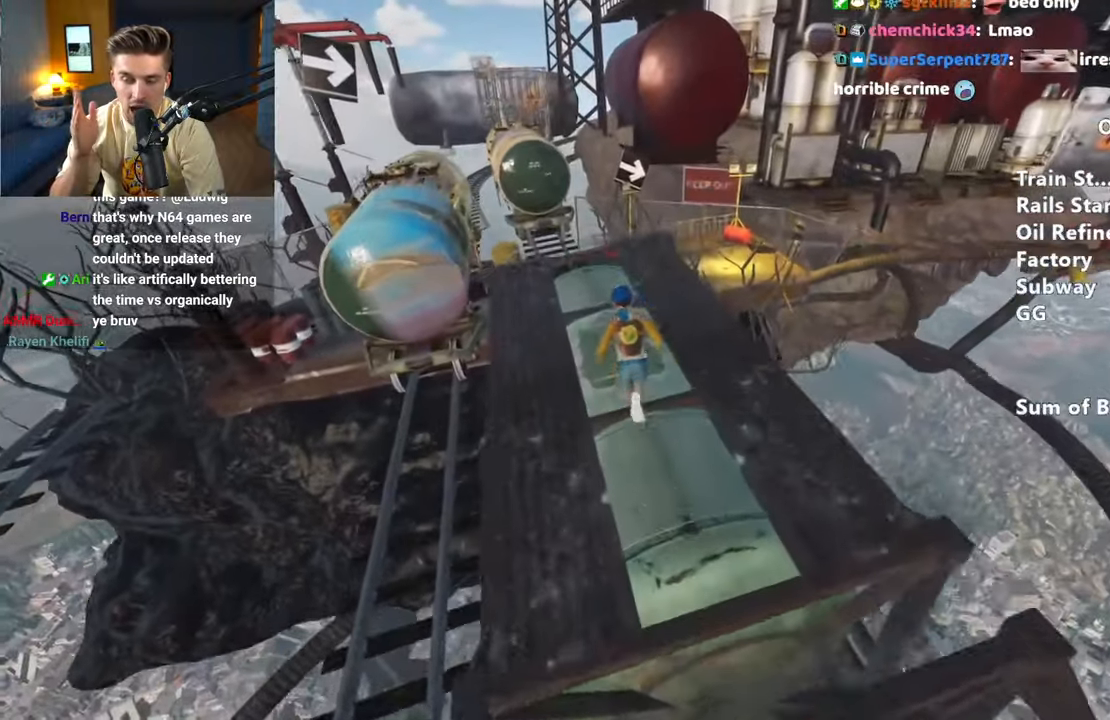
{"keys": ["shift", "w"], "mouse": [], "events": []}
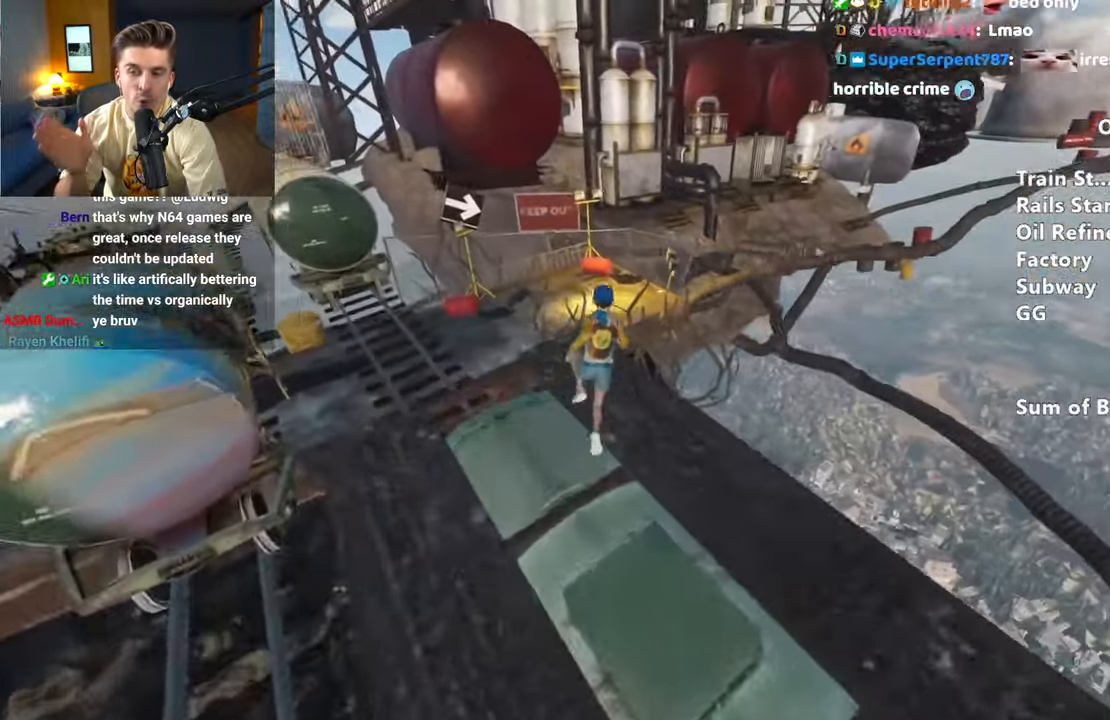
{"keys": ["a", "shift", "w"], "mouse": [], "events": [[317, "space", "down"], [367, "a", "down"], [367, "space", "up"]]}